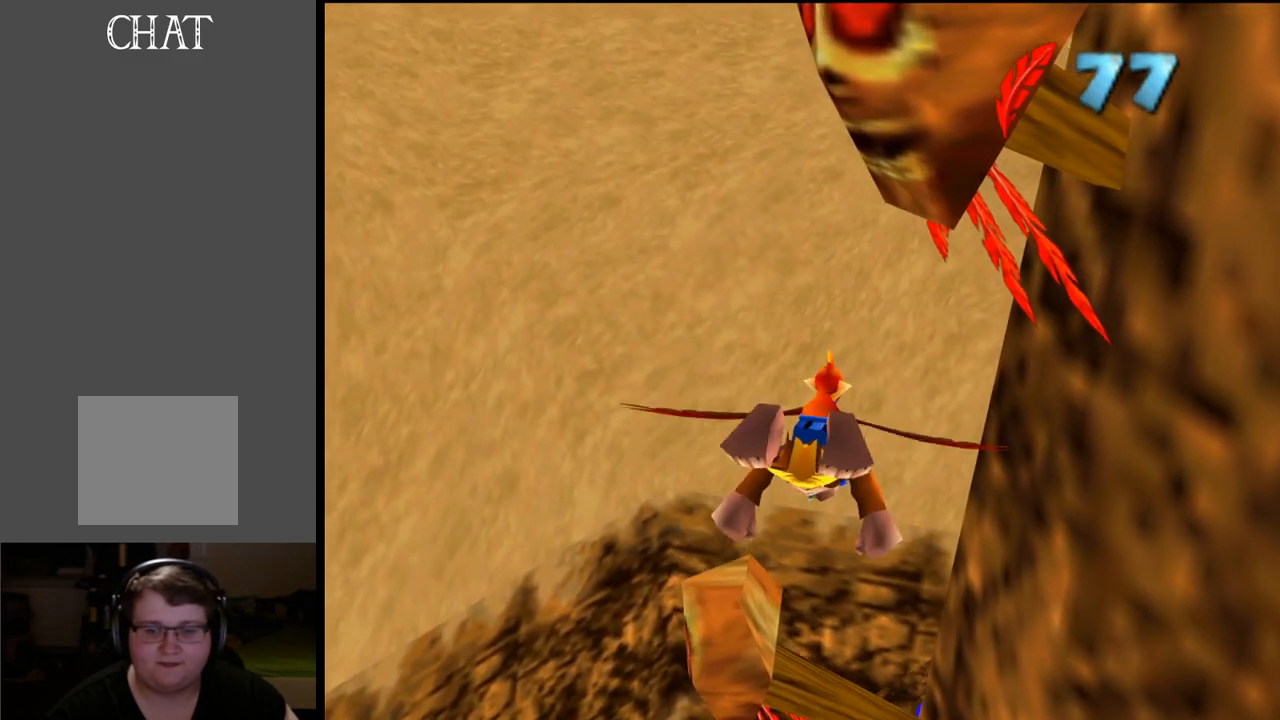
Gameplay with a controller (Xbox layout); each line is a JSON object with the inputs held at the frame after it. "events" lists button and stick changes between this image and that frame as [ms after this image, input, new state], when the widget could be followed in between. Not read: L3 R3.
{"buttons": [], "left_stick": "up-right", "right_stick": "center", "events": [[317, "left_stick", "up-right"]]}
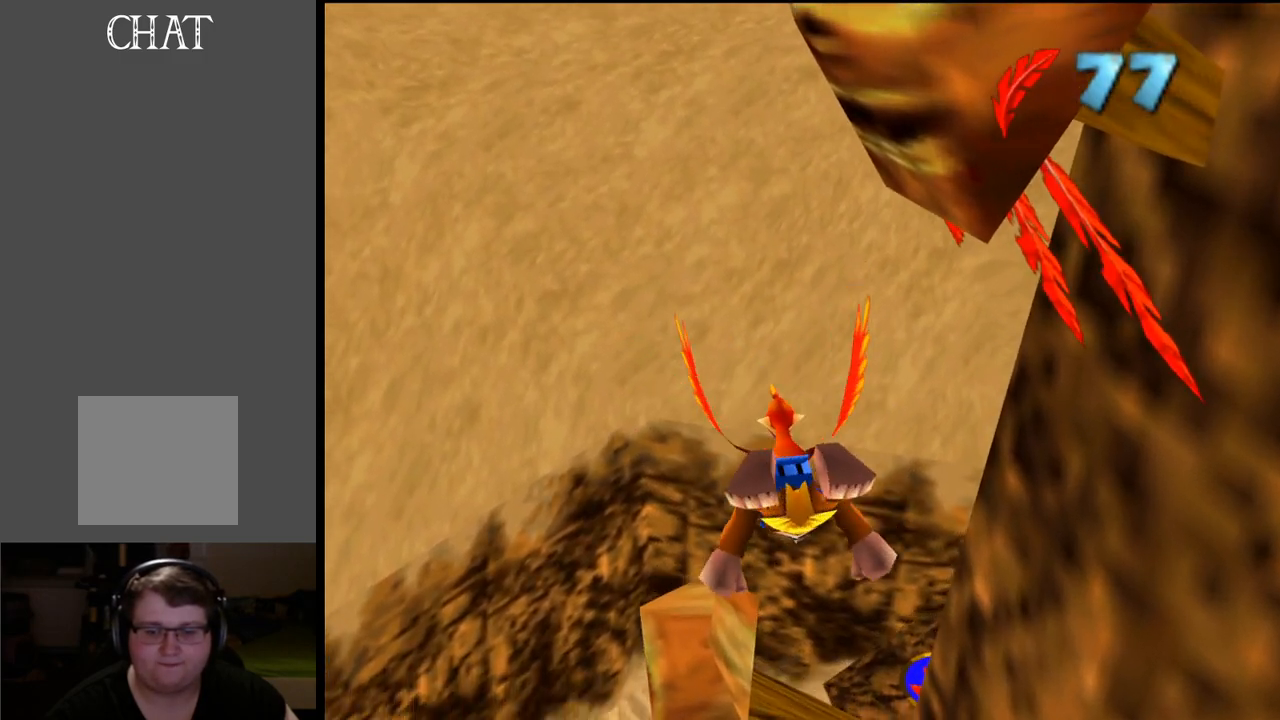
{"buttons": [], "left_stick": "up", "right_stick": "center", "events": [[467, "left_stick", "up"]]}
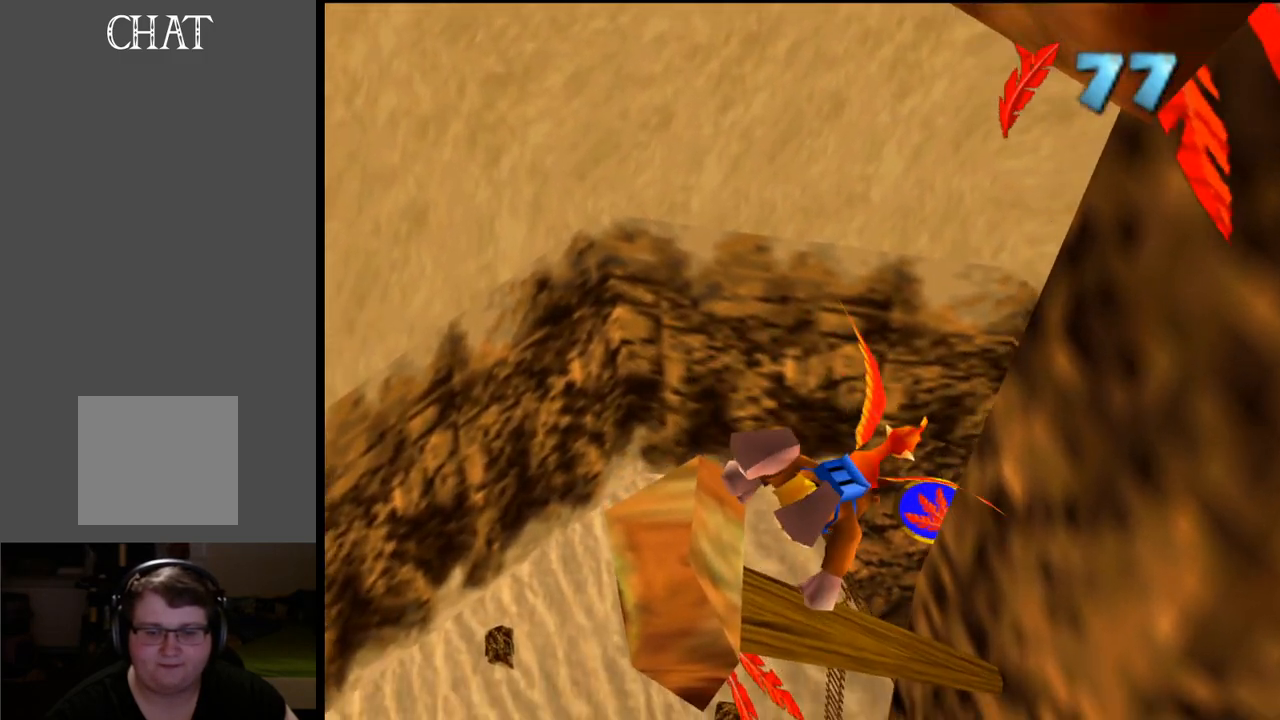
{"buttons": [], "left_stick": "up-right", "right_stick": "center", "events": [[133, "left_stick", "center"], [433, "left_stick", "up-right"]]}
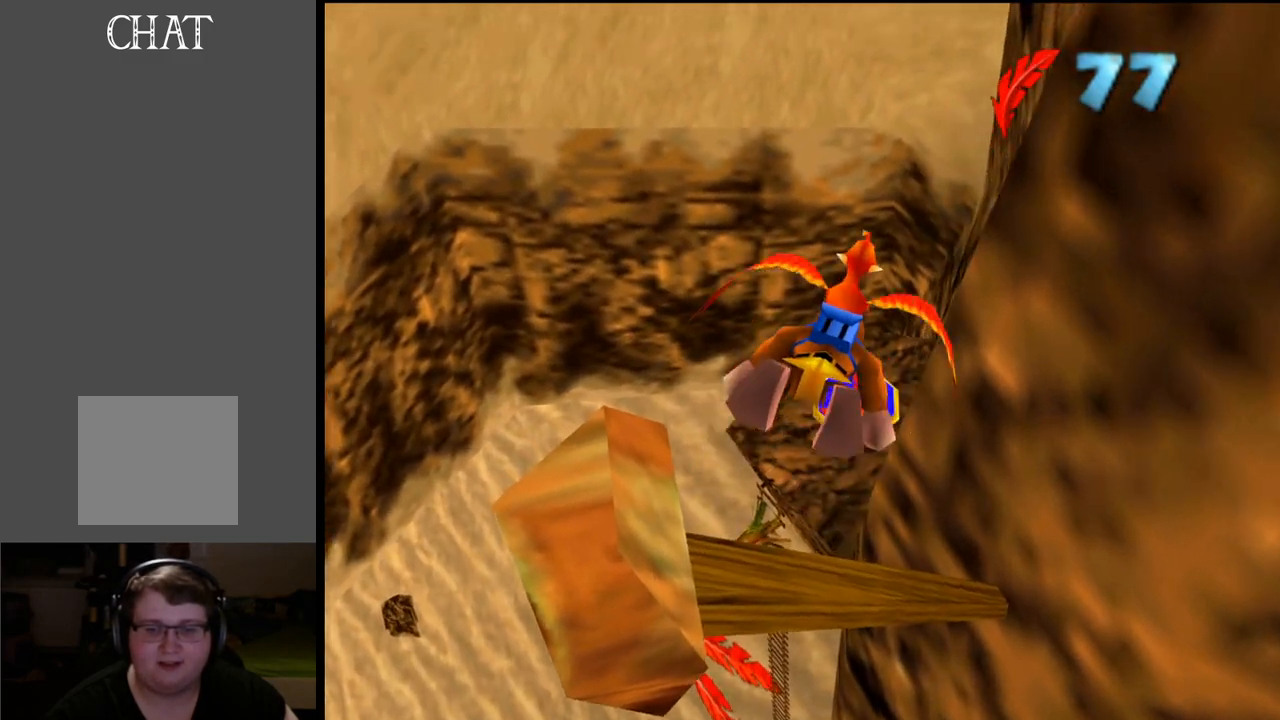
{"buttons": [], "left_stick": "up", "right_stick": "center", "events": [[383, "left_stick", "up"]]}
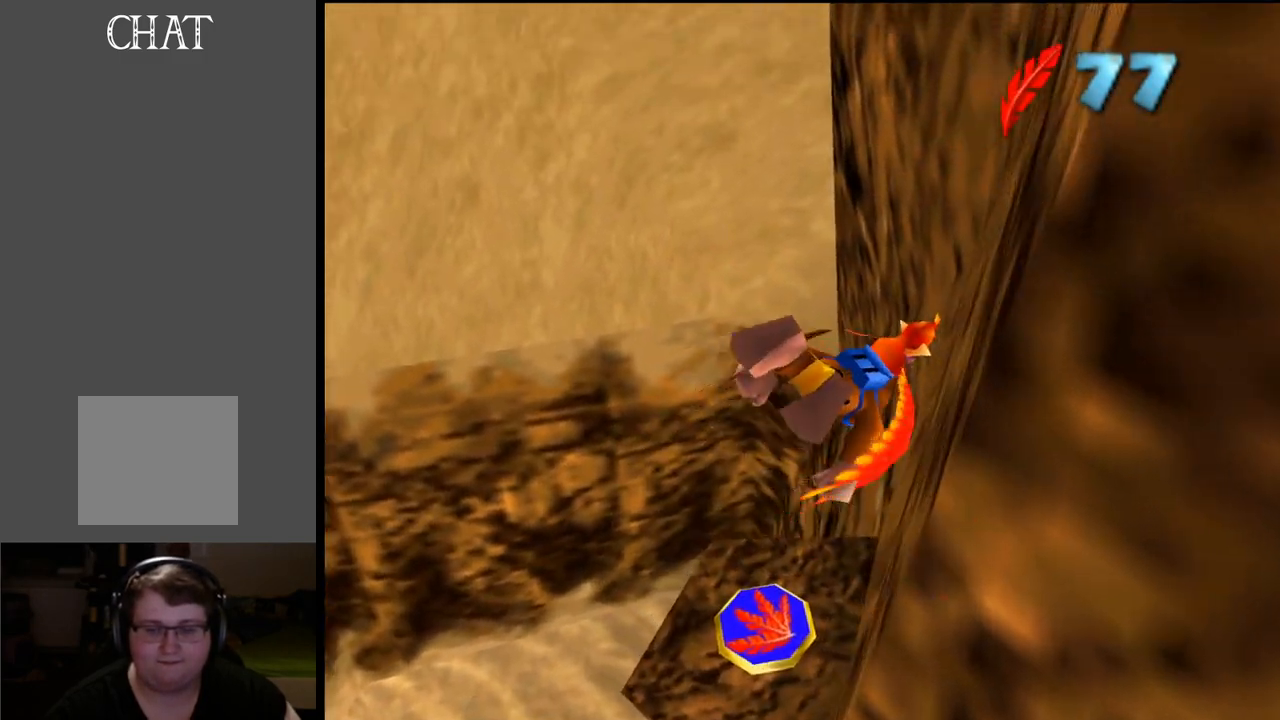
{"buttons": [], "left_stick": "up", "right_stick": "center", "events": []}
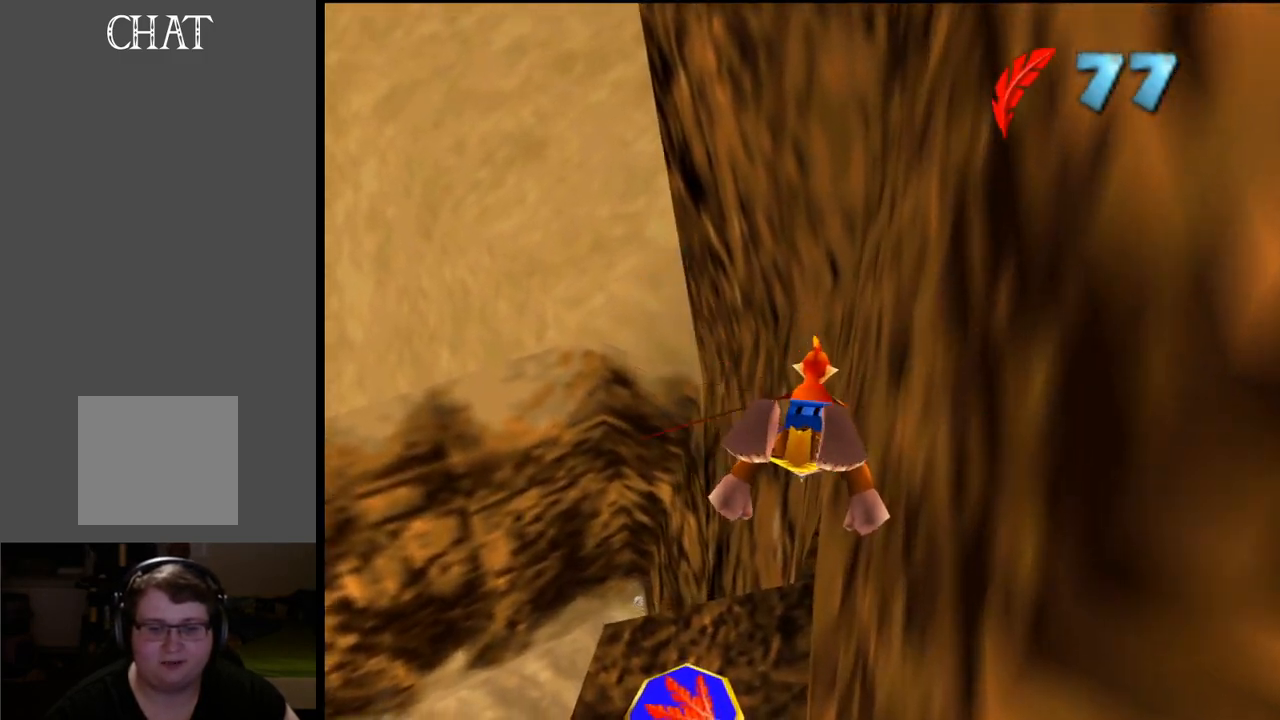
{"buttons": [], "left_stick": "up", "right_stick": "center", "events": []}
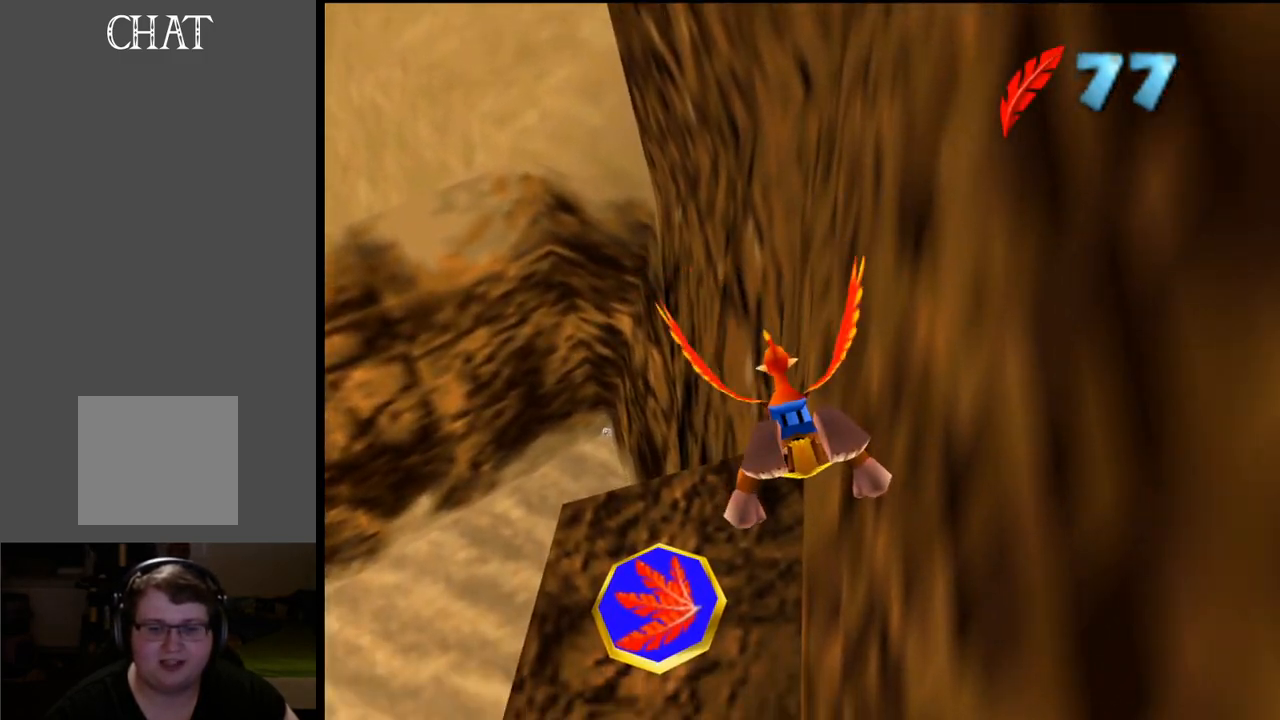
{"buttons": [], "left_stick": "up-right", "right_stick": "center", "events": [[300, "left_stick", "up-right"]]}
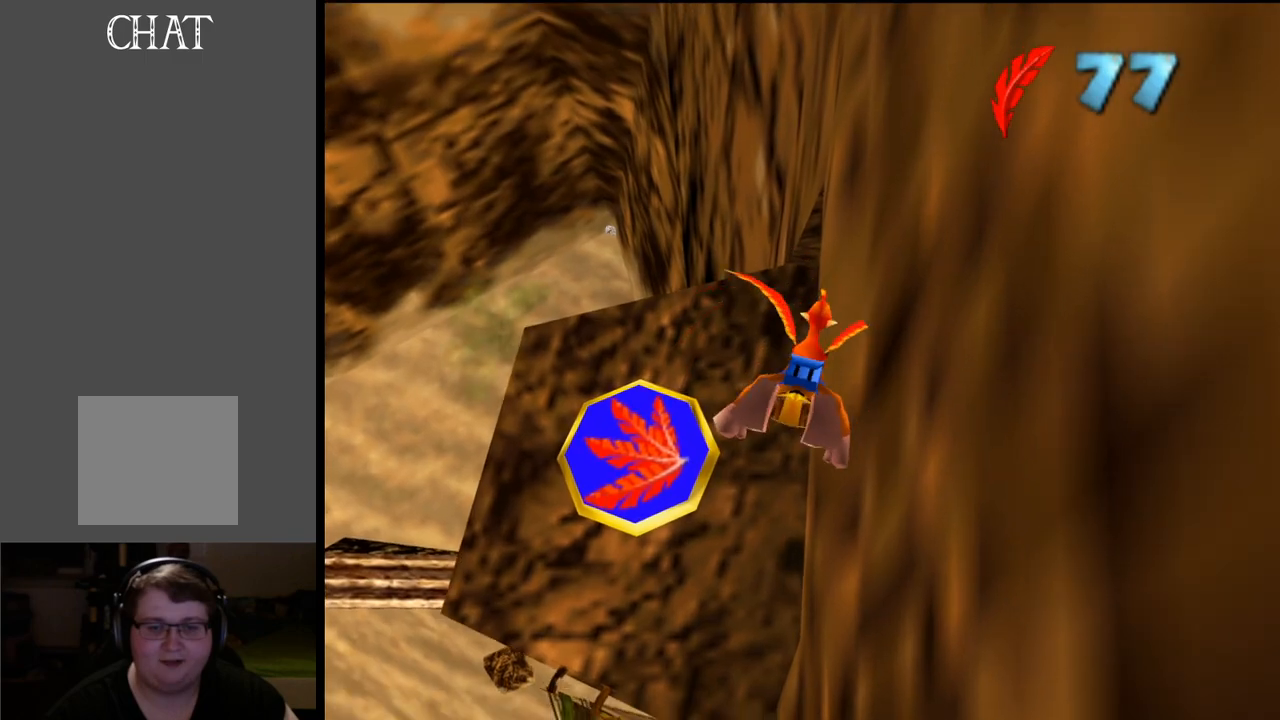
{"buttons": [], "left_stick": "up-right", "right_stick": "center", "events": []}
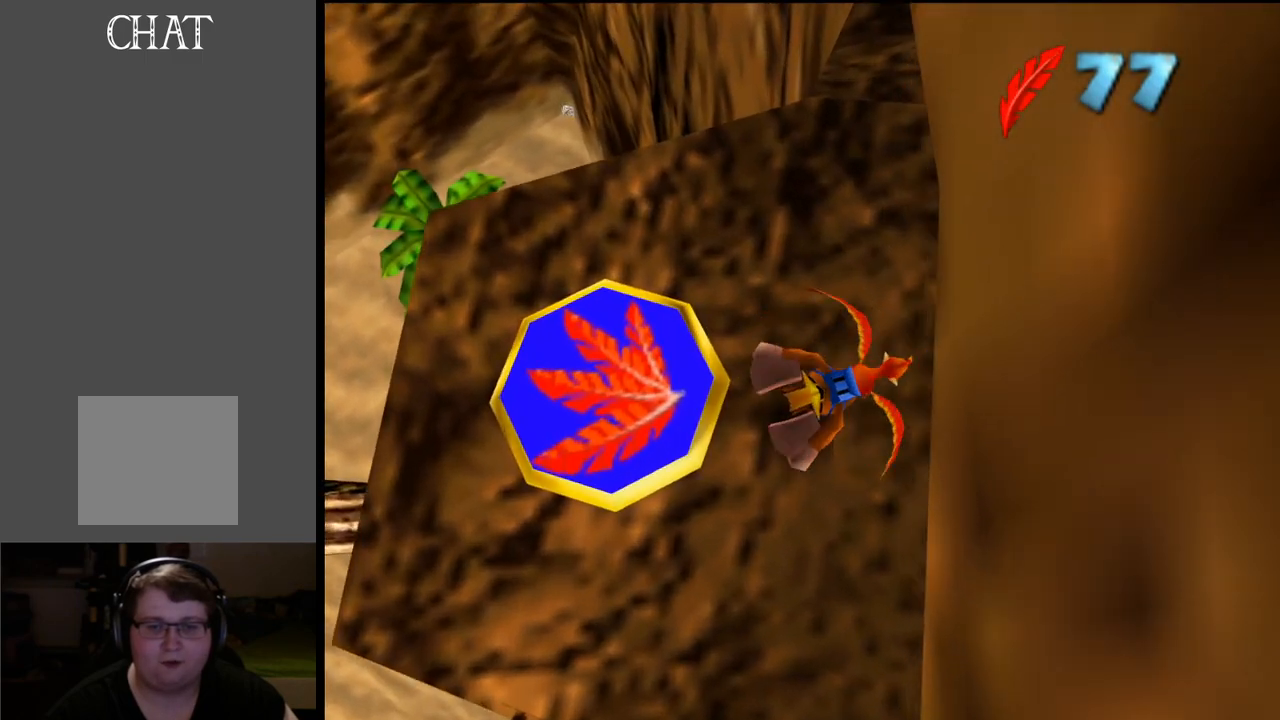
{"buttons": [], "left_stick": "center", "right_stick": "center", "events": [[300, "left_stick", "center"]]}
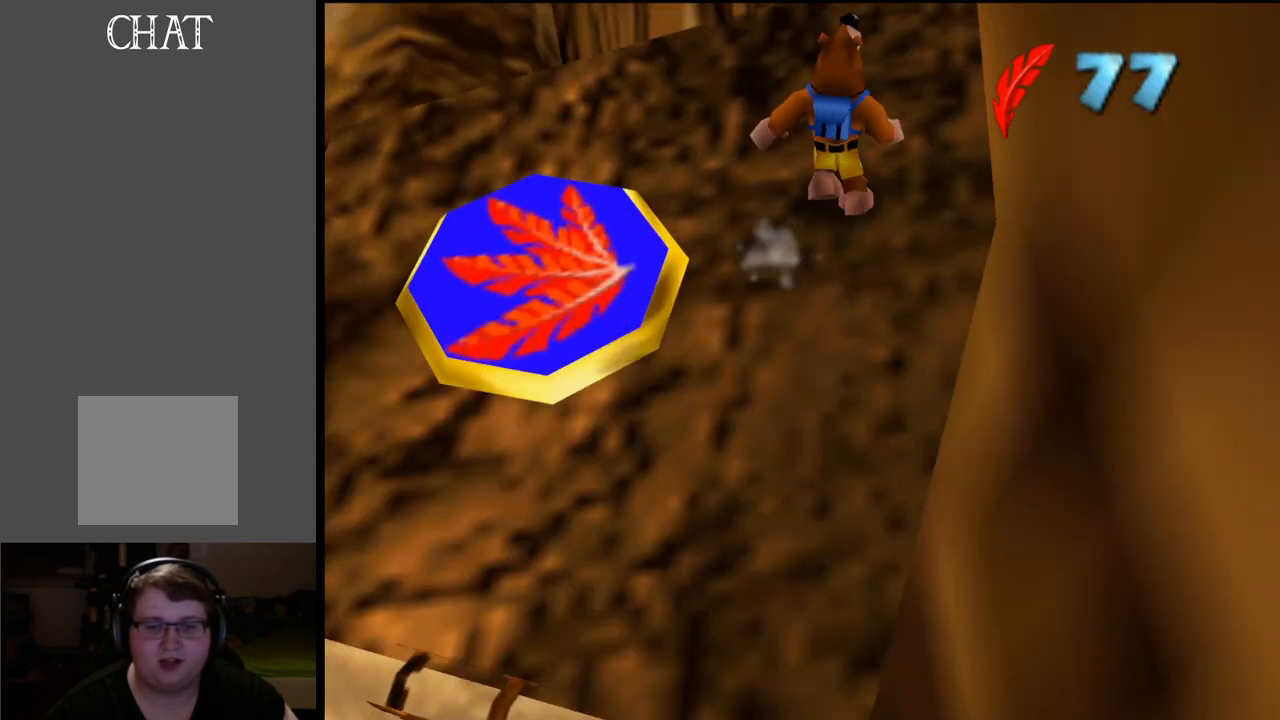
{"buttons": [], "left_stick": "down-left", "right_stick": "center", "events": [[117, "left_stick", "left"], [267, "left_stick", "down-left"]]}
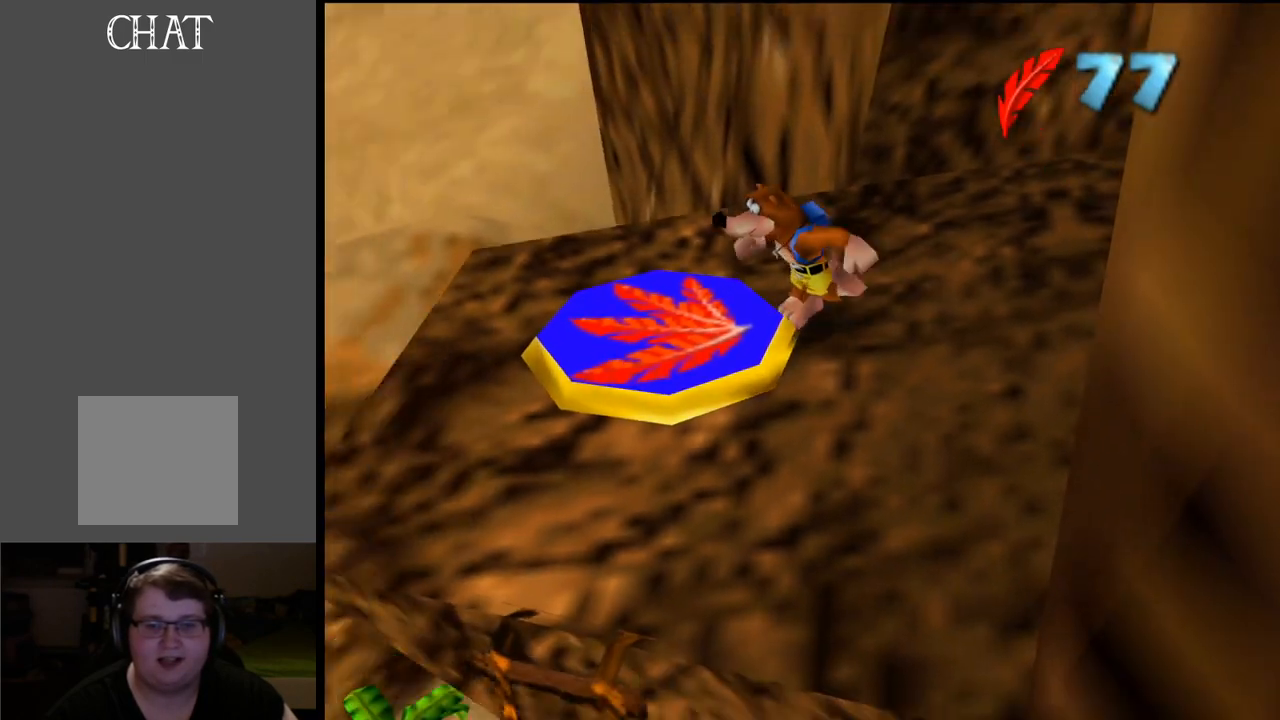
{"buttons": [], "left_stick": "down", "right_stick": "center", "events": [[17, "left_stick", "down"], [150, "left_stick", "center"], [450, "left_stick", "down"]]}
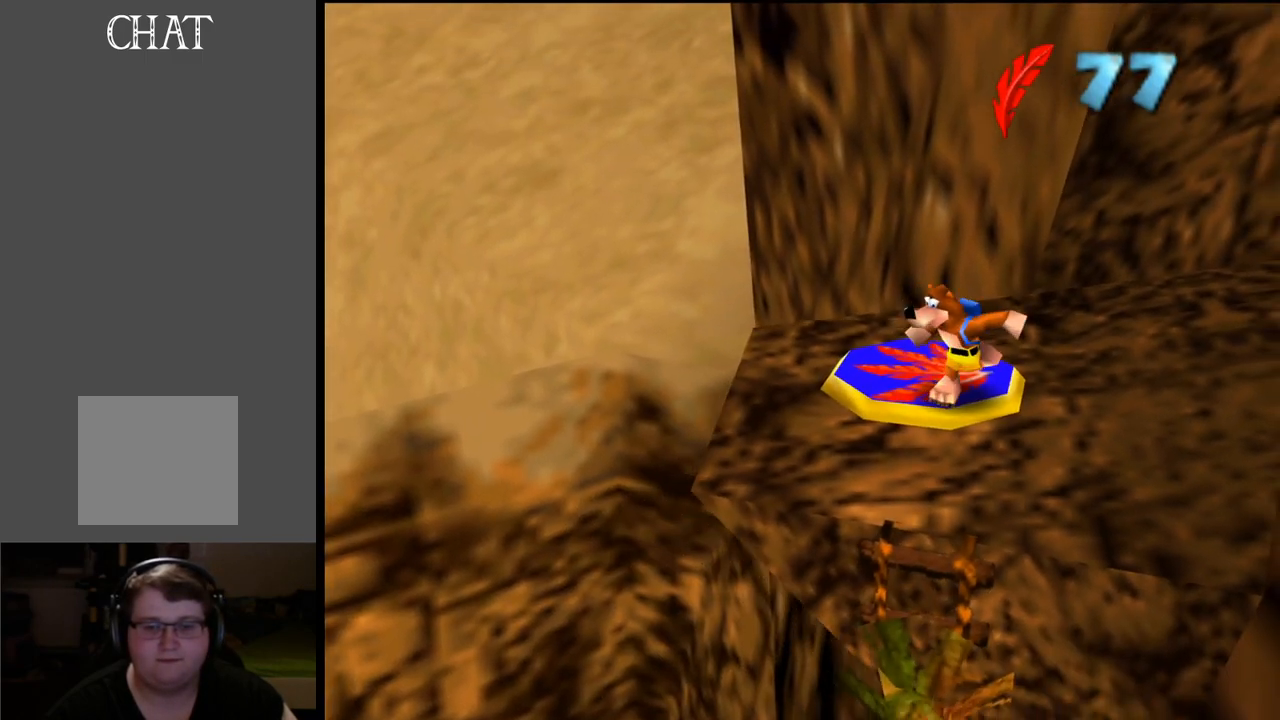
{"buttons": [], "left_stick": "center", "right_stick": "center", "events": [[83, "left_stick", "center"]]}
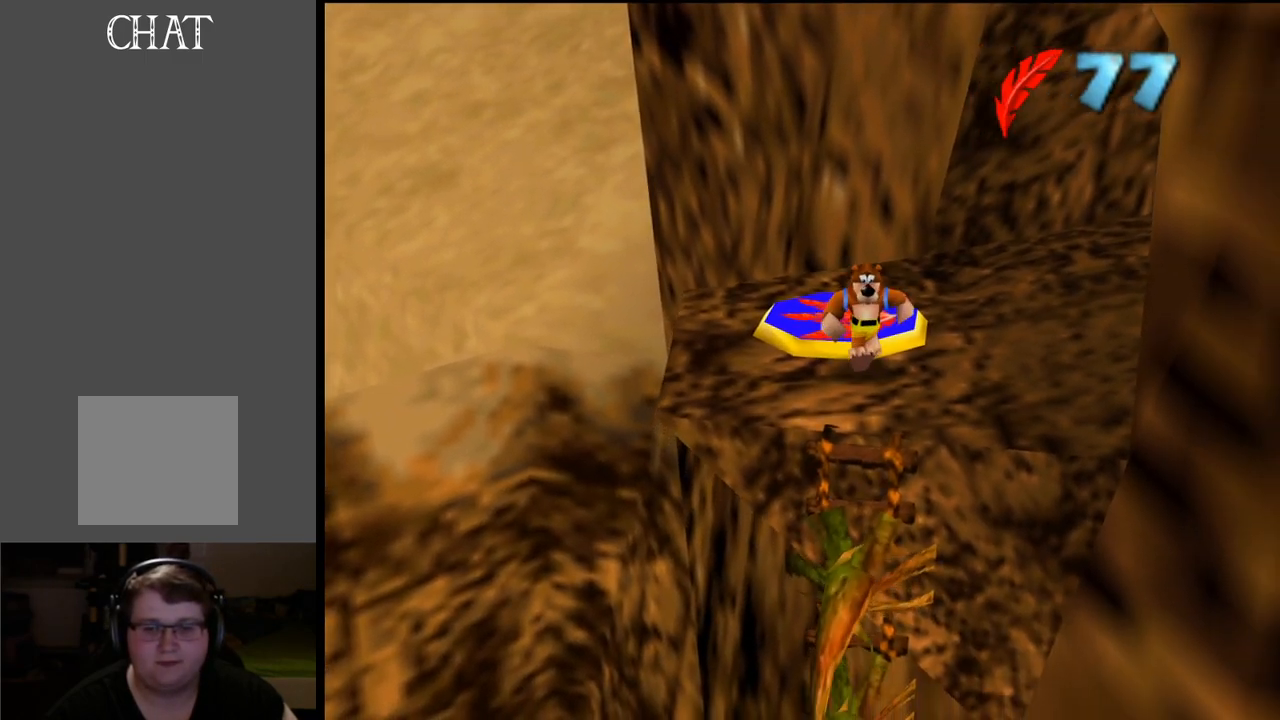
{"buttons": [], "left_stick": "center", "right_stick": "center", "events": [[33, "left_stick", "left"], [150, "left_stick", "center"]]}
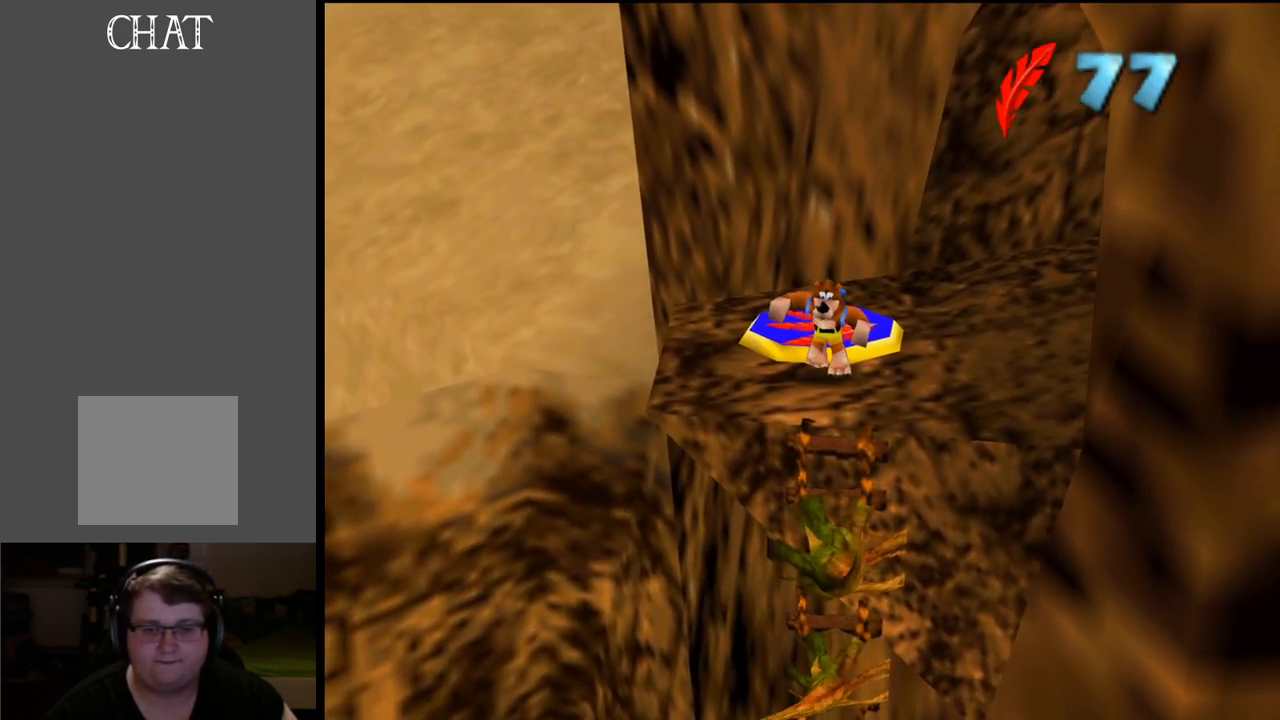
{"buttons": [], "left_stick": "center", "right_stick": "center", "events": []}
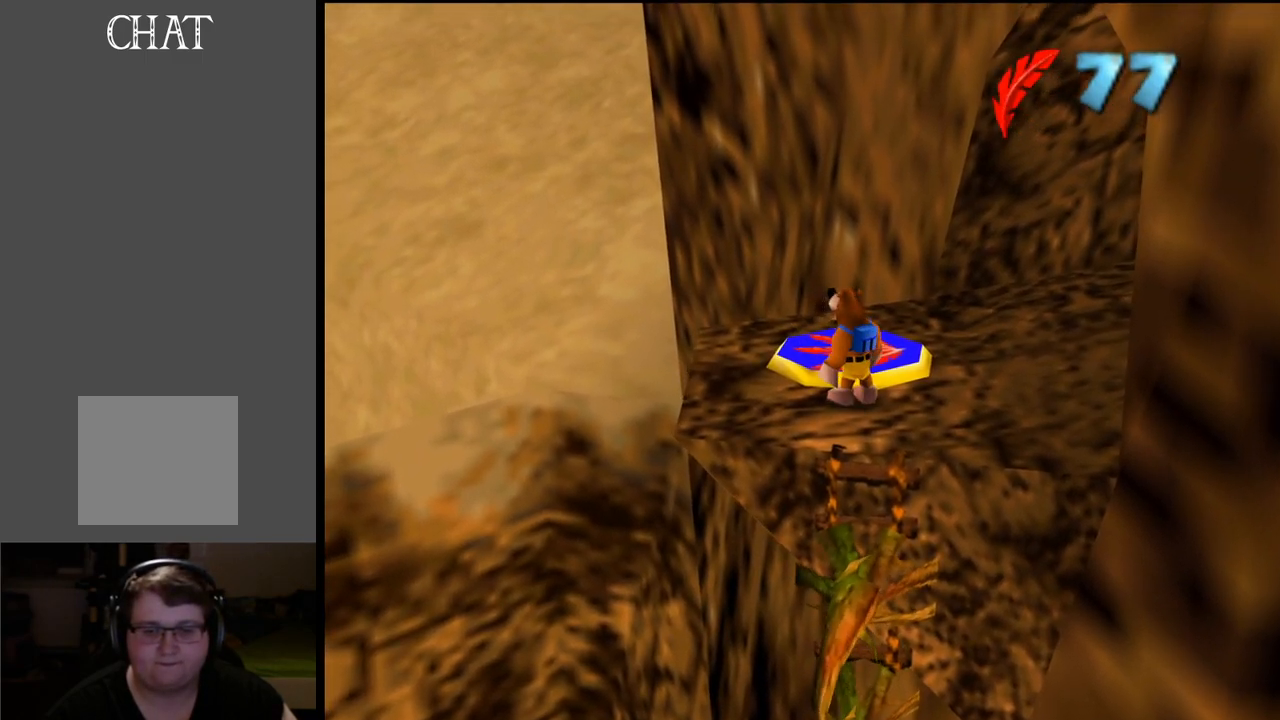
{"buttons": [], "left_stick": "center", "right_stick": "center", "events": [[67, "left_stick", "up-right"], [150, "left_stick", "center"]]}
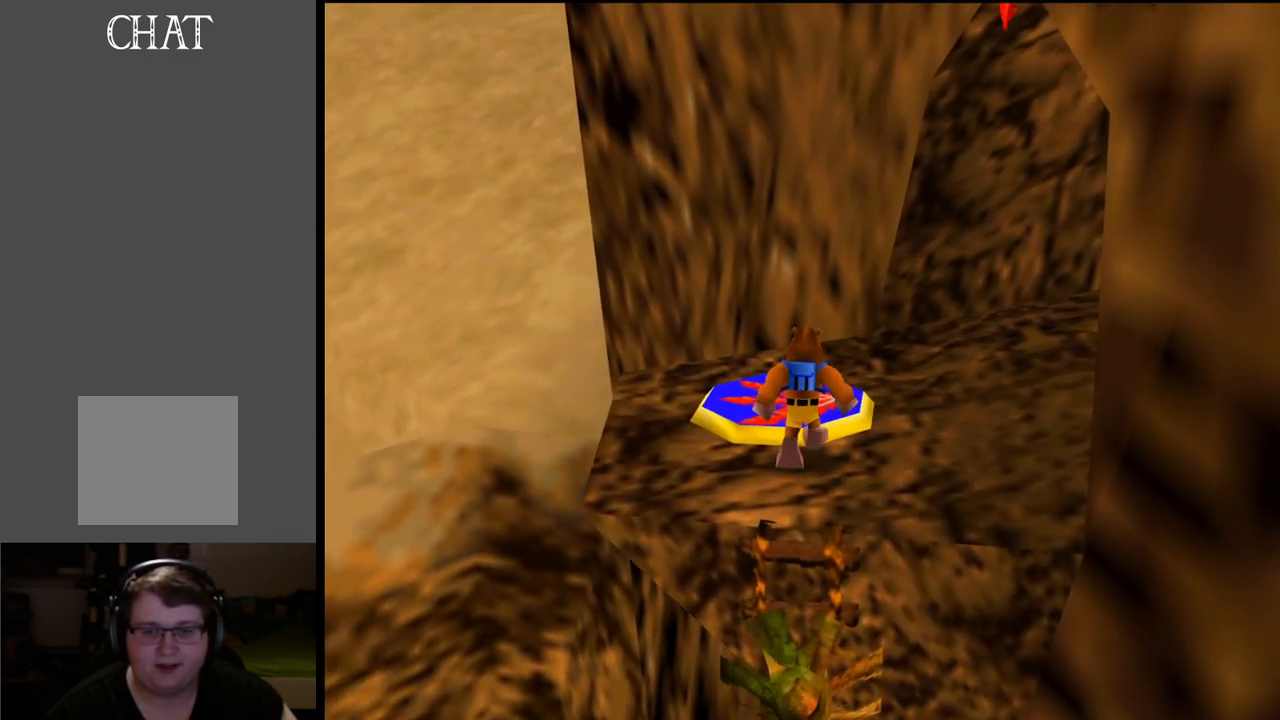
{"buttons": ["L2"], "left_stick": "center", "right_stick": "center", "events": [[50, "left_stick", "up"], [100, "left_stick", "center"], [300, "L2", "down"]]}
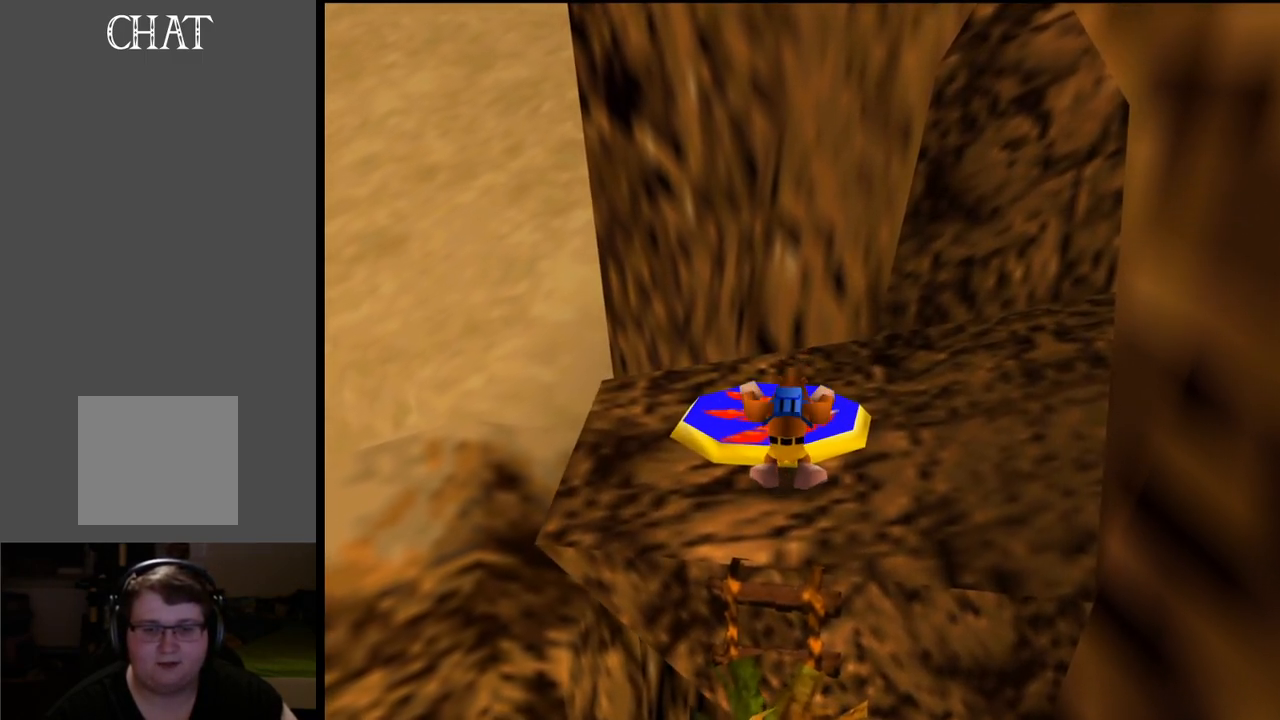
{"buttons": ["L2"], "left_stick": "center", "right_stick": "center", "events": [[367, "R1", "down"], [483, "R1", "up"]]}
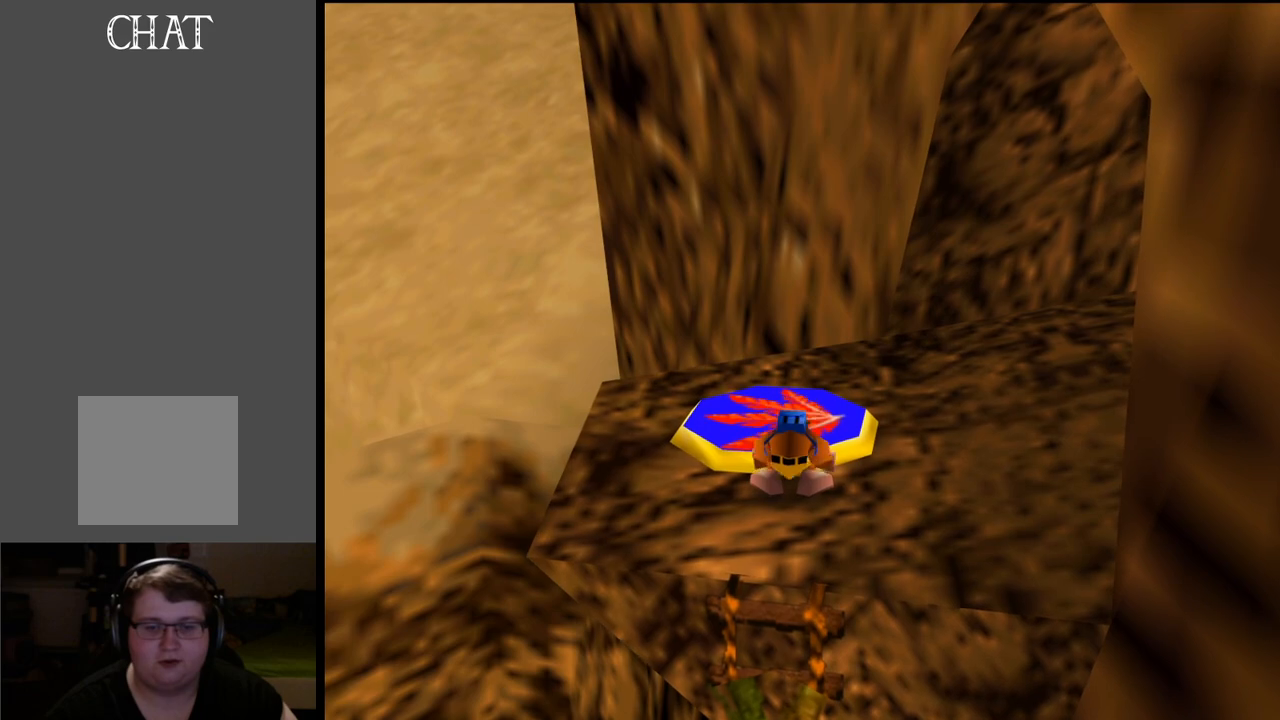
{"buttons": ["L2"], "left_stick": "center", "right_stick": "center", "events": []}
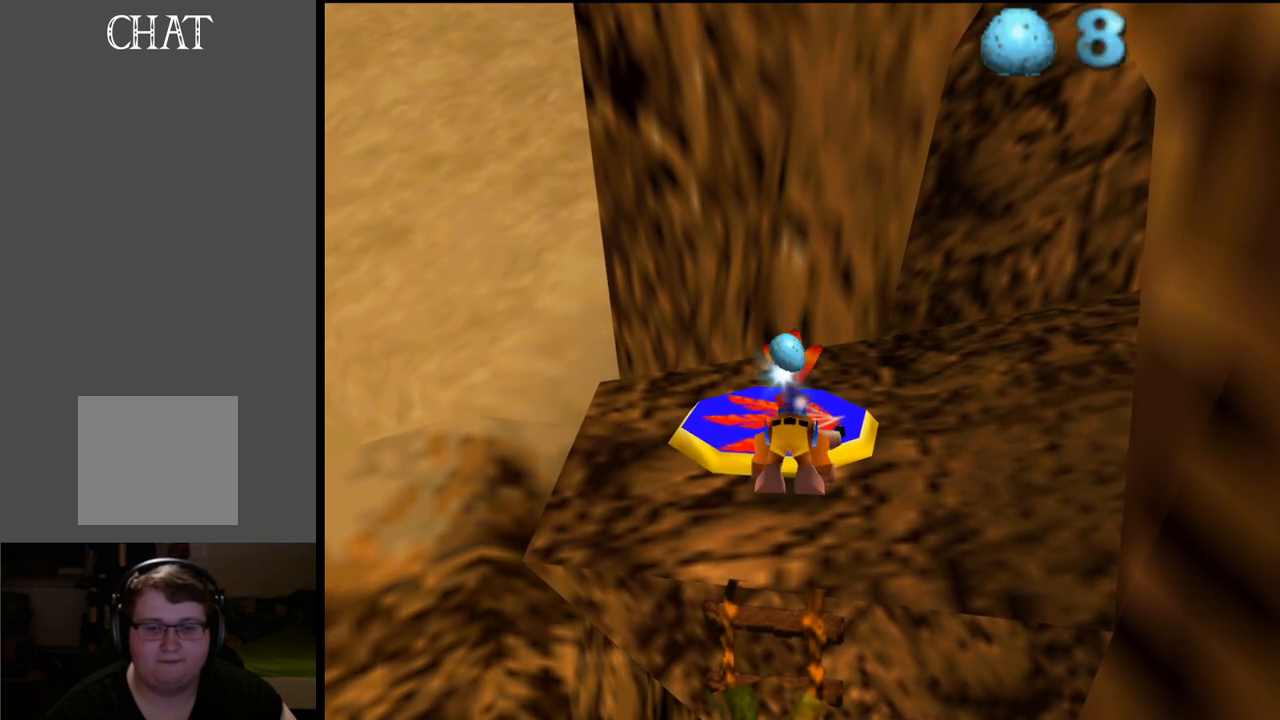
{"buttons": ["L2"], "left_stick": "center", "right_stick": "center", "events": []}
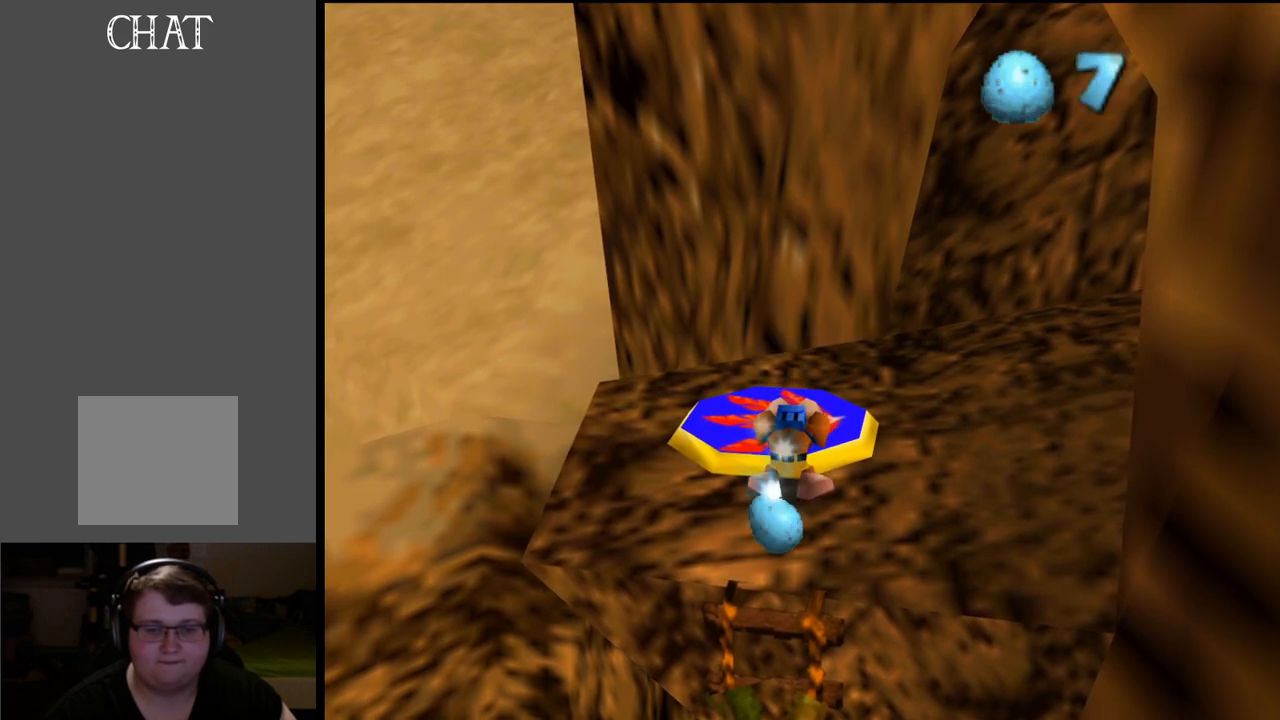
{"buttons": ["L2"], "left_stick": "center", "right_stick": "center", "events": []}
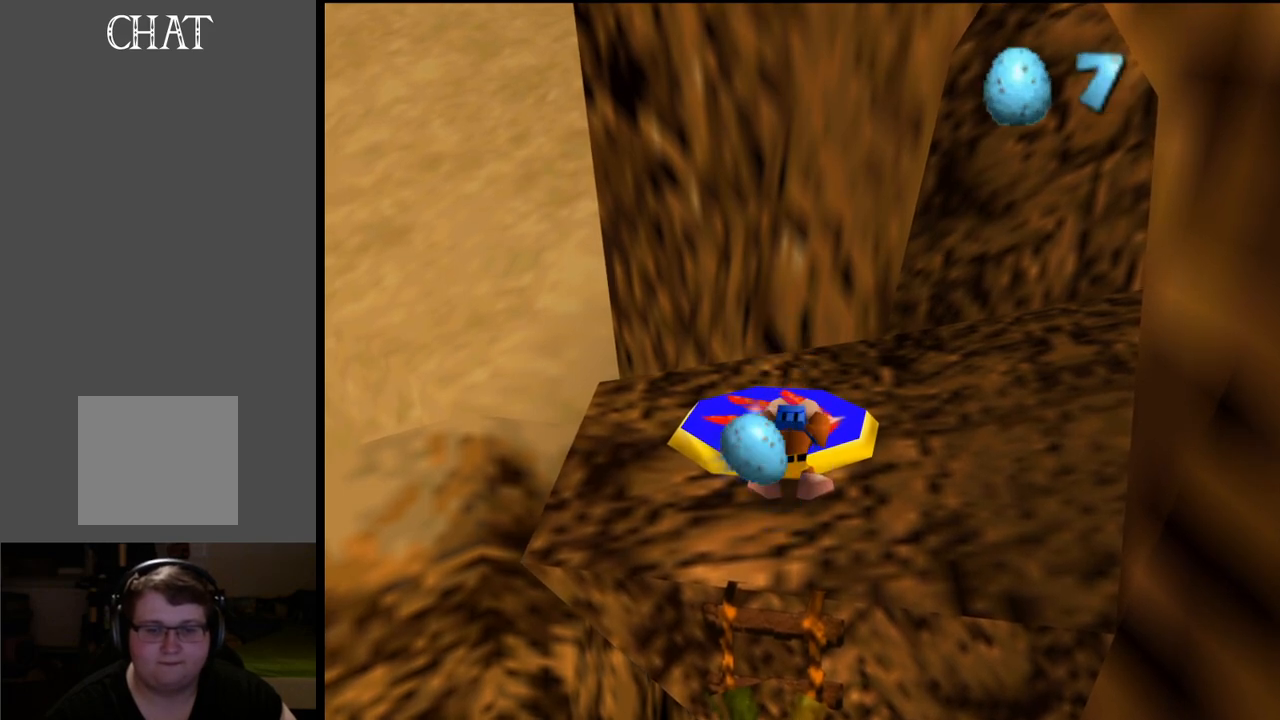
{"buttons": ["L2"], "left_stick": "center", "right_stick": "center", "events": []}
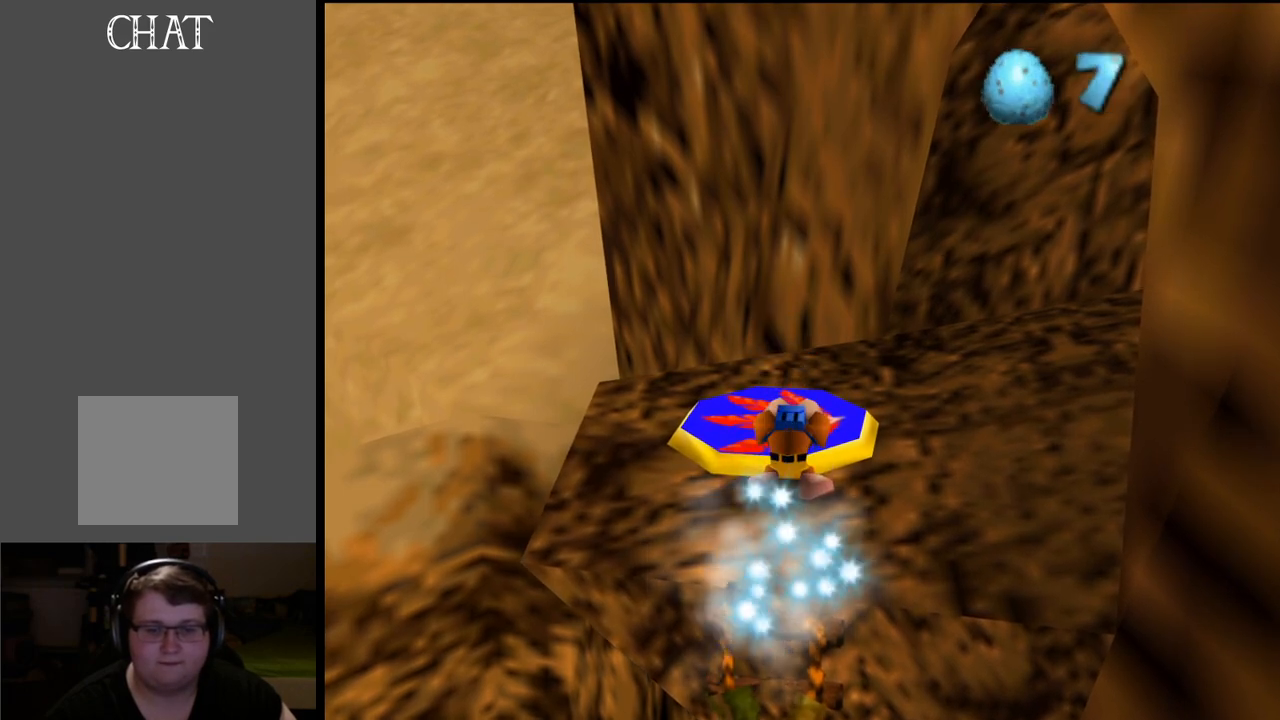
{"buttons": ["L2", "R1"], "left_stick": "center", "right_stick": "center", "events": [[383, "R1", "down"]]}
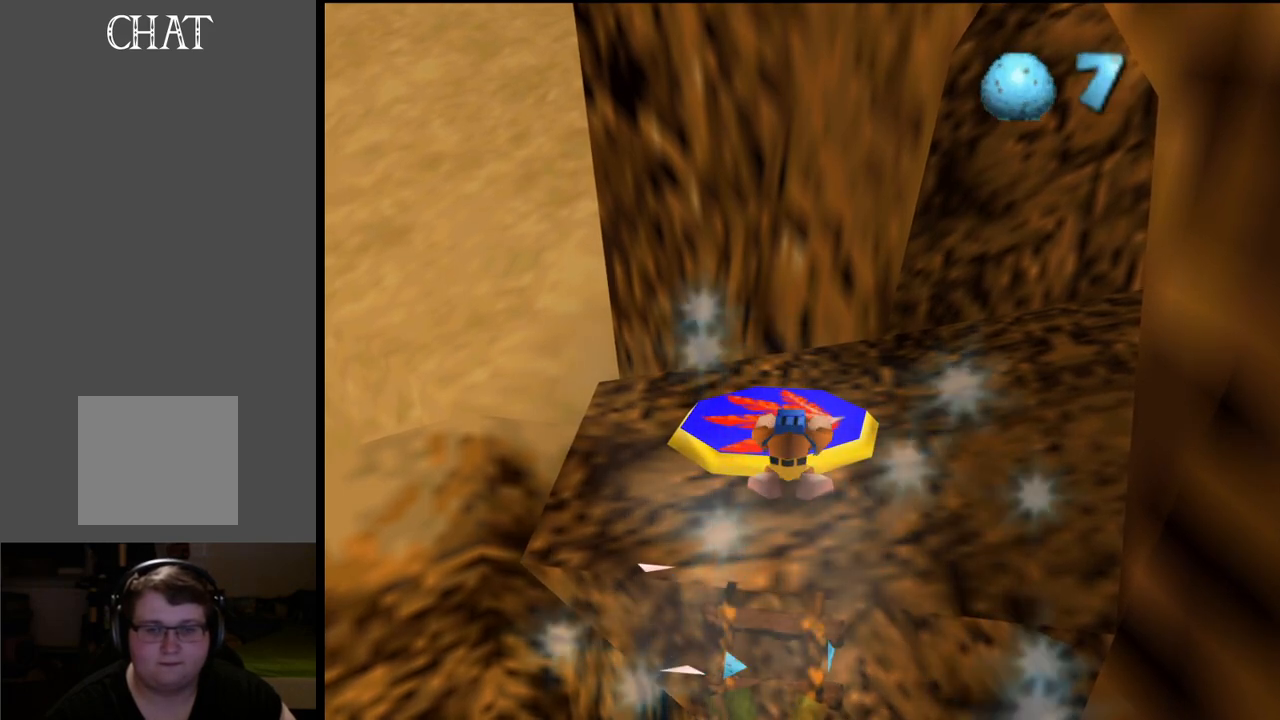
{"buttons": ["L2"], "left_stick": "center", "right_stick": "center", "events": [[33, "R1", "up"]]}
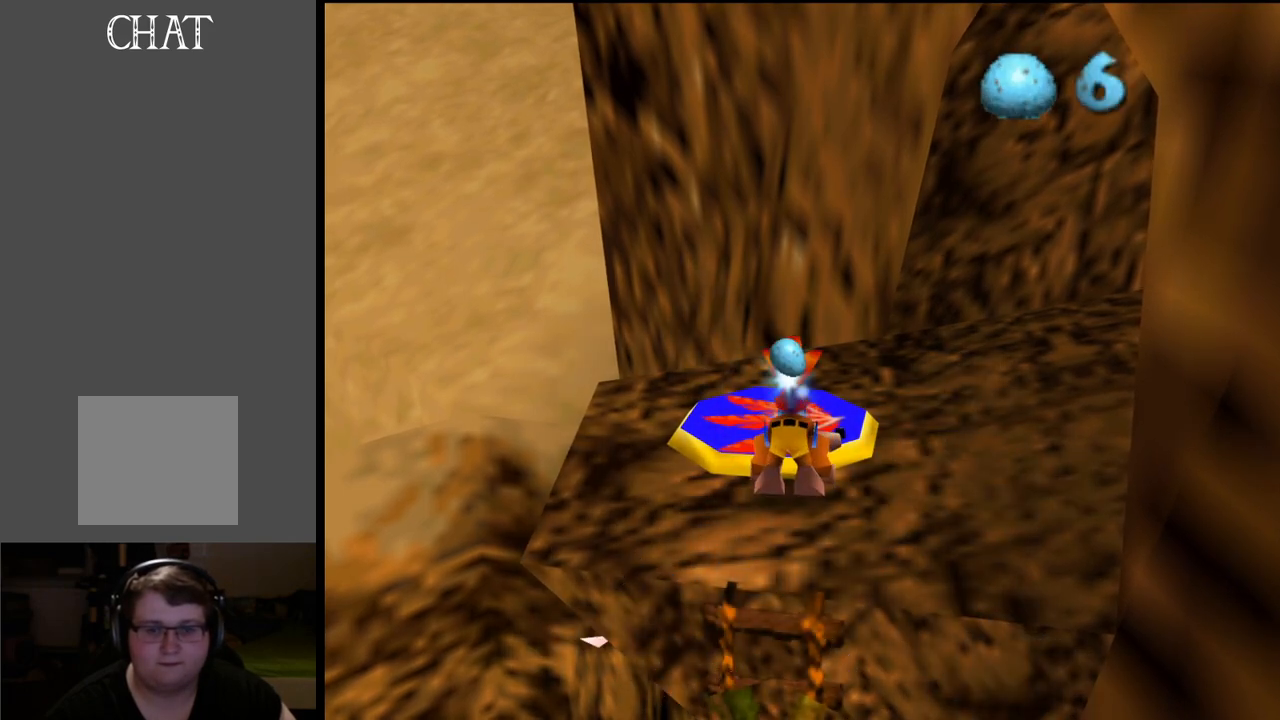
{"buttons": ["L2"], "left_stick": "center", "right_stick": "center", "events": []}
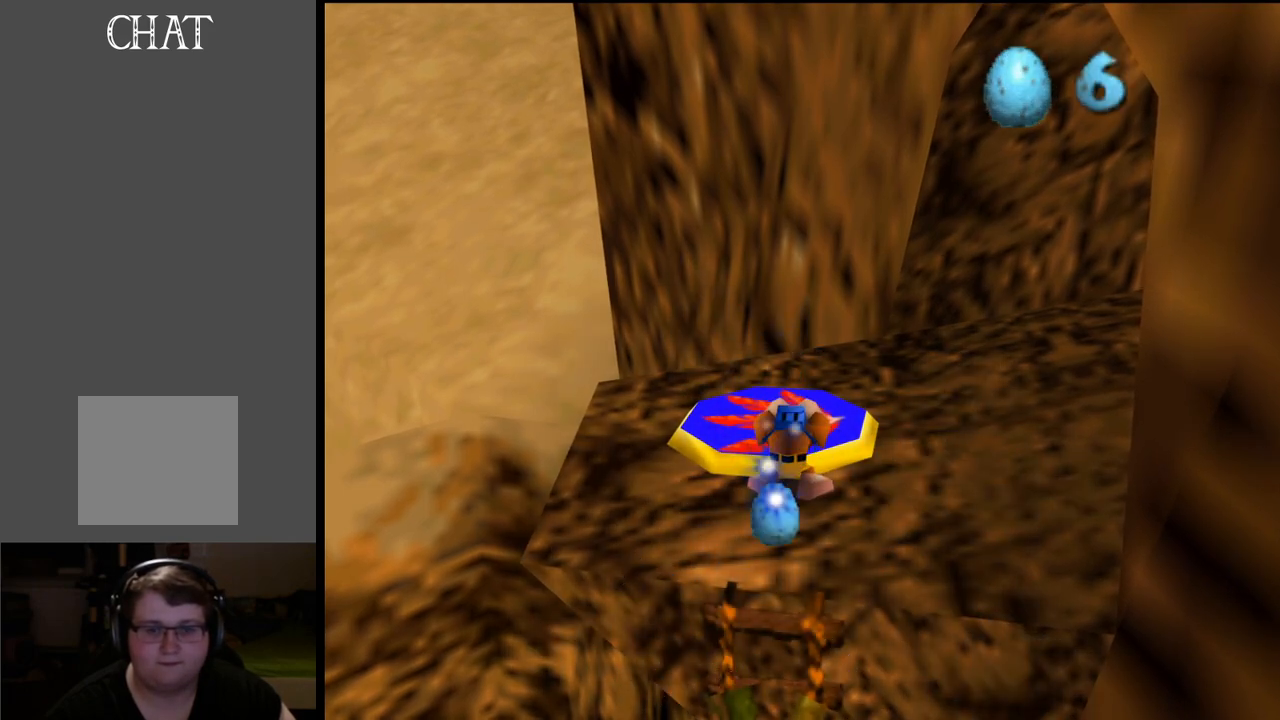
{"buttons": ["L2", "R1"], "left_stick": "center", "right_stick": "center", "events": [[467, "R1", "down"]]}
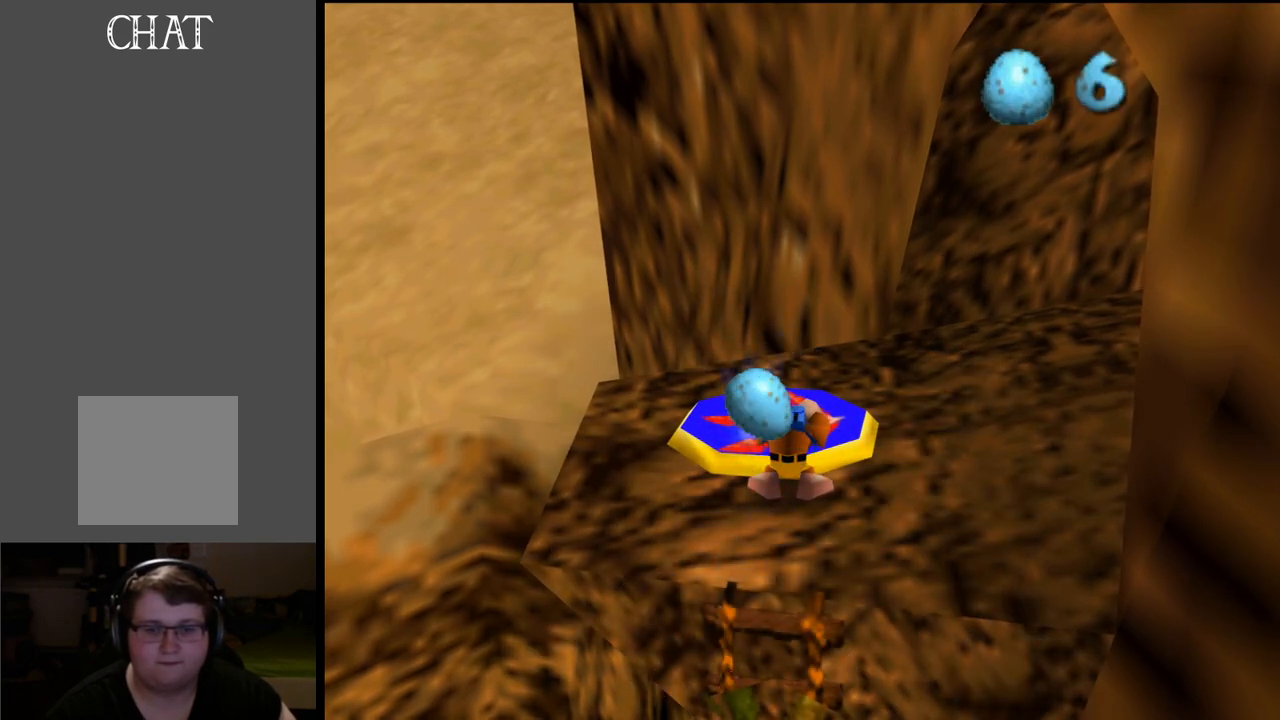
{"buttons": ["L2"], "left_stick": "center", "right_stick": "center", "events": [[133, "R1", "up"]]}
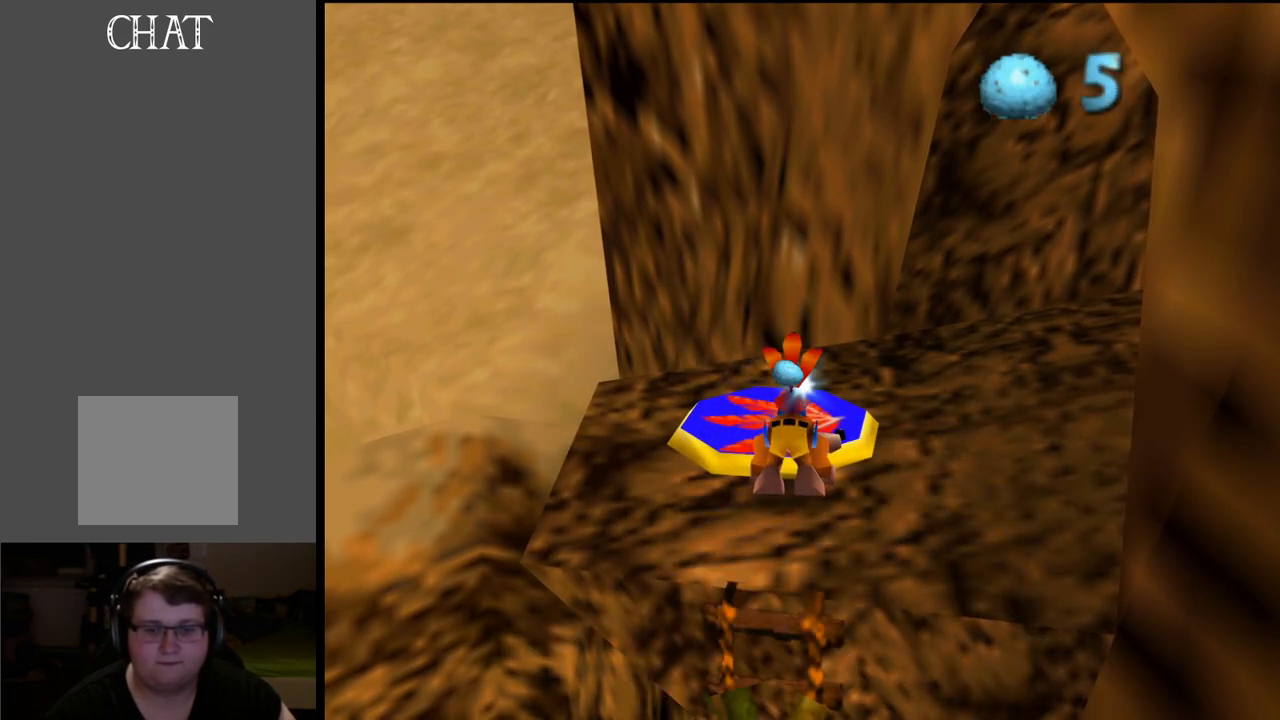
{"buttons": ["L2"], "left_stick": "center", "right_stick": "center", "events": []}
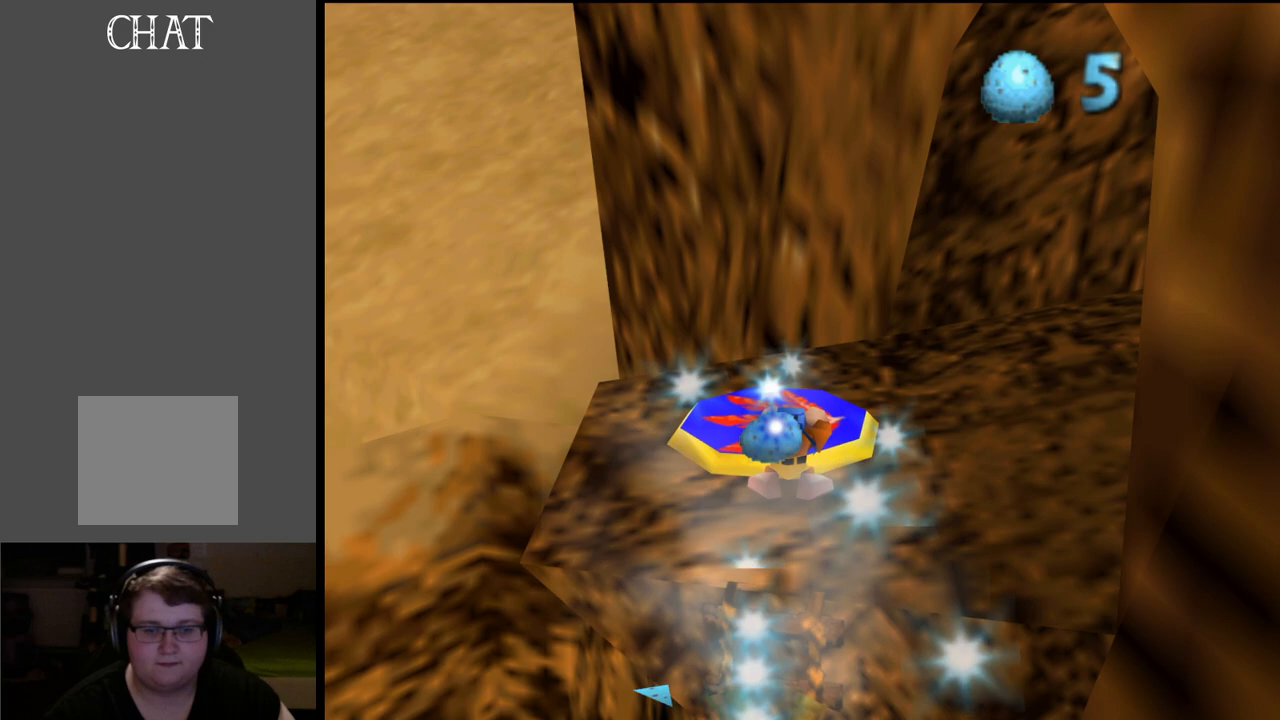
{"buttons": ["L2"], "left_stick": "center", "right_stick": "center", "events": []}
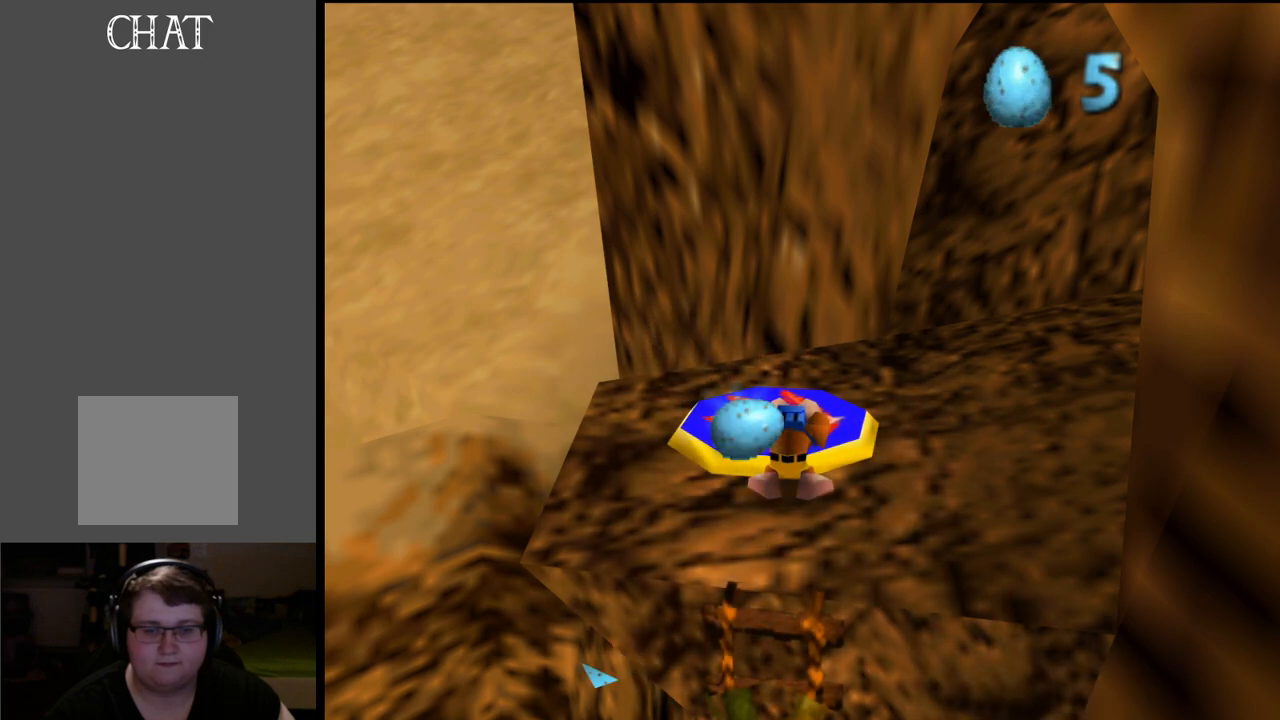
{"buttons": ["L2"], "left_stick": "center", "right_stick": "center", "events": []}